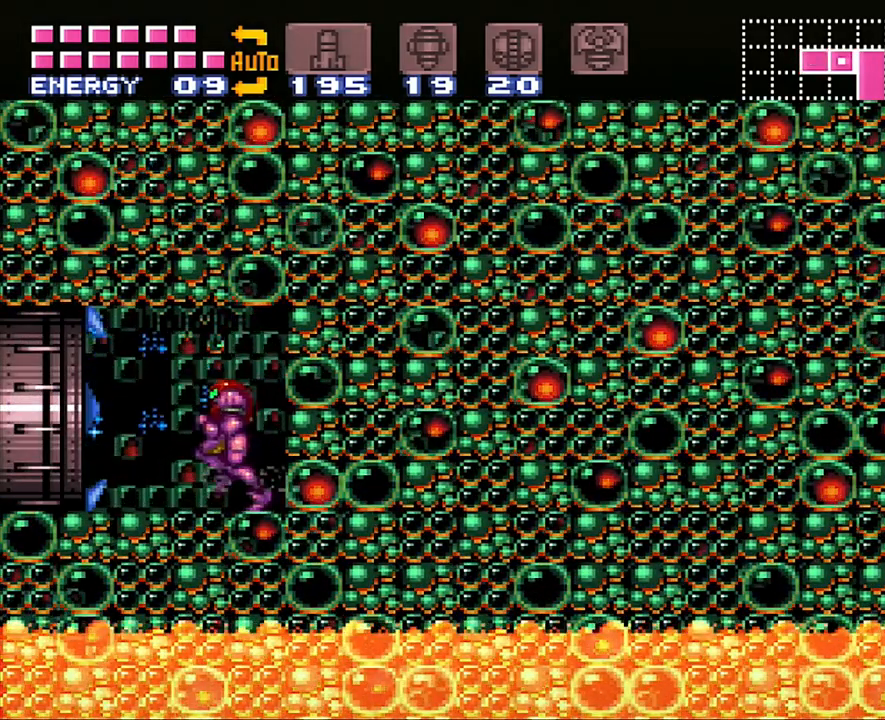
Gameplay with a controller (Nintendo layout); each line is a JSON object with the inputs held at the frame after it. "events" lists button and stick changes between this image and that frame as [ms after this image, input, new state], when the widget could be followed in between. Not read: L3 R3.
{"buttons": ["A", "B", "DPAD_LEFT"], "events": [[233, "B", "down"]]}
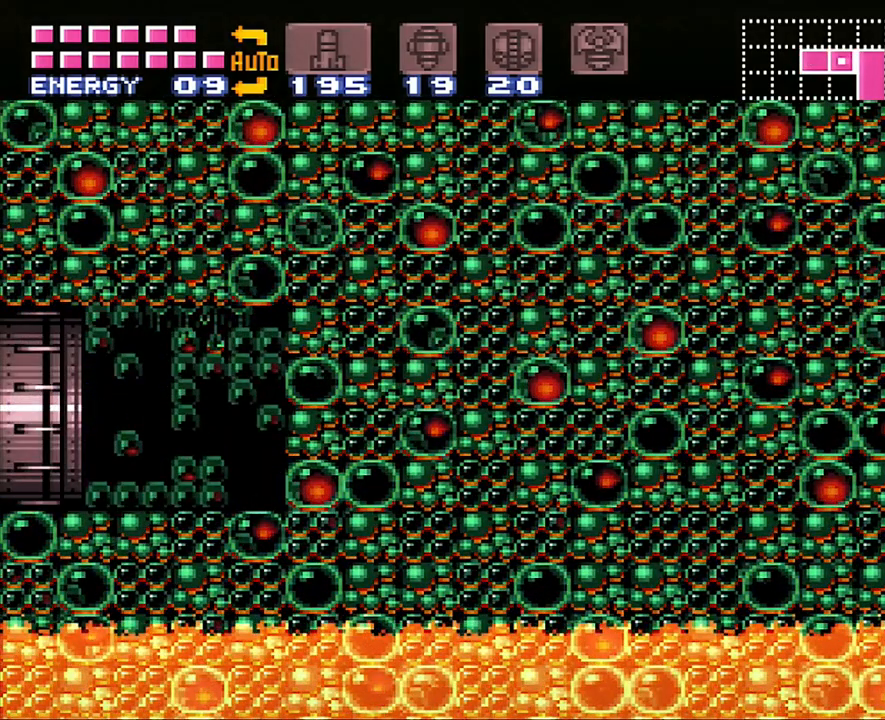
{"buttons": ["B", "DPAD_LEFT"], "events": [[183, "A", "up"]]}
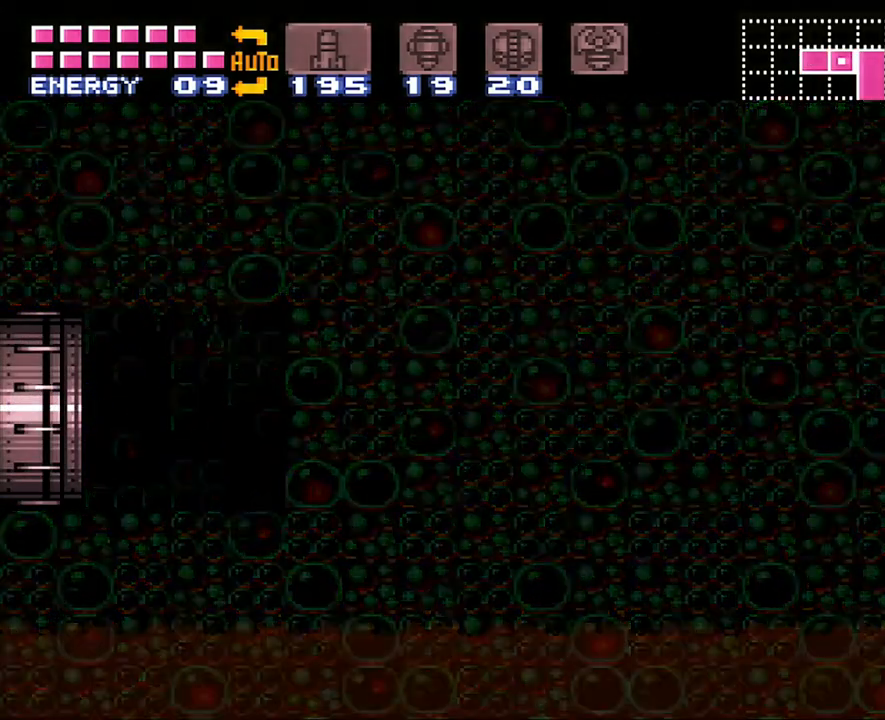
{"buttons": ["B", "DPAD_LEFT"], "events": []}
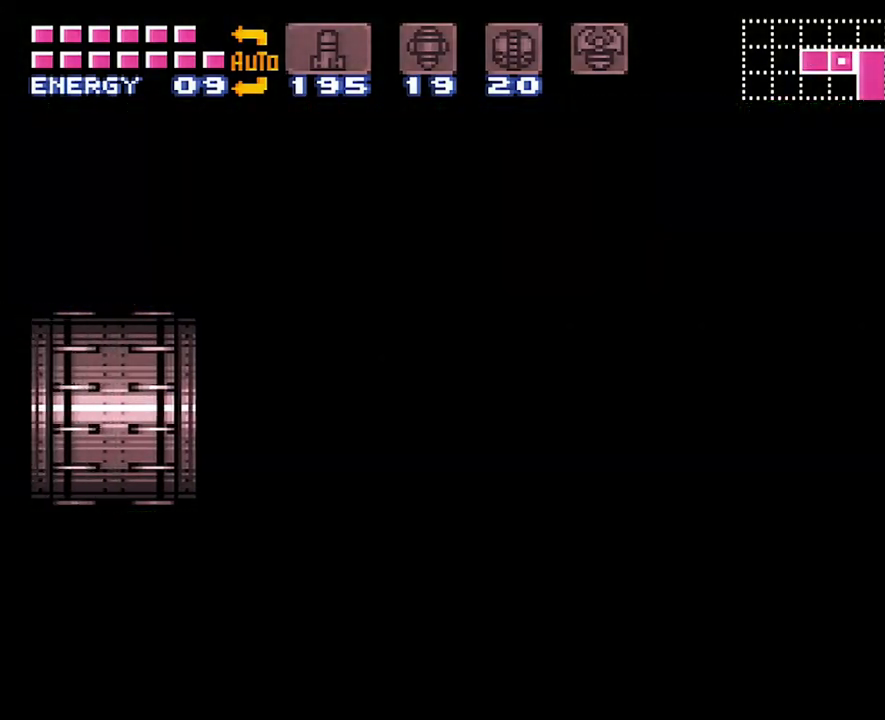
{"buttons": ["DPAD_LEFT"], "events": [[383, "B", "up"]]}
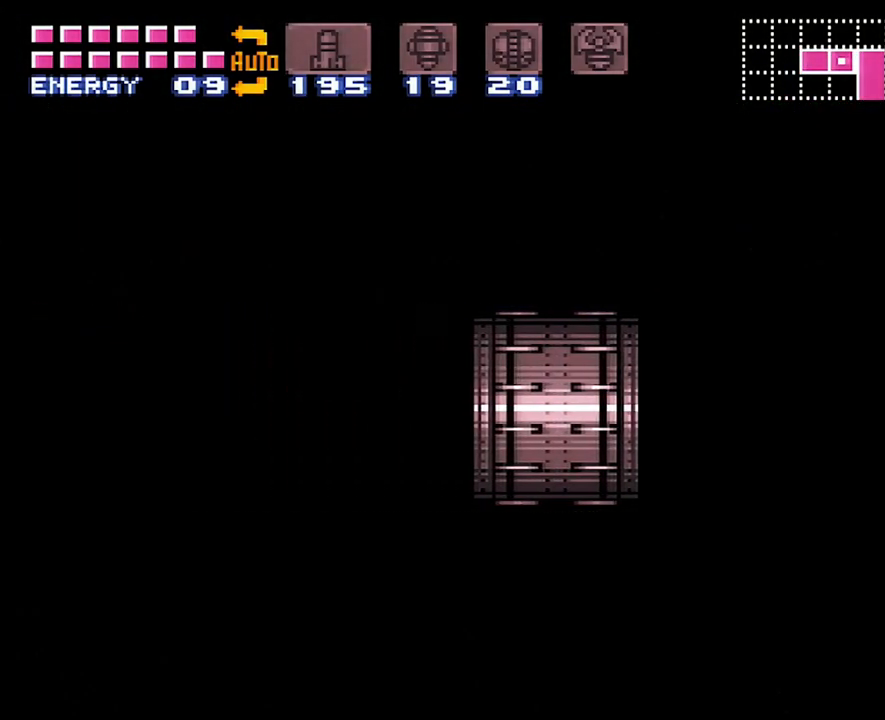
{"buttons": ["DPAD_LEFT"], "events": []}
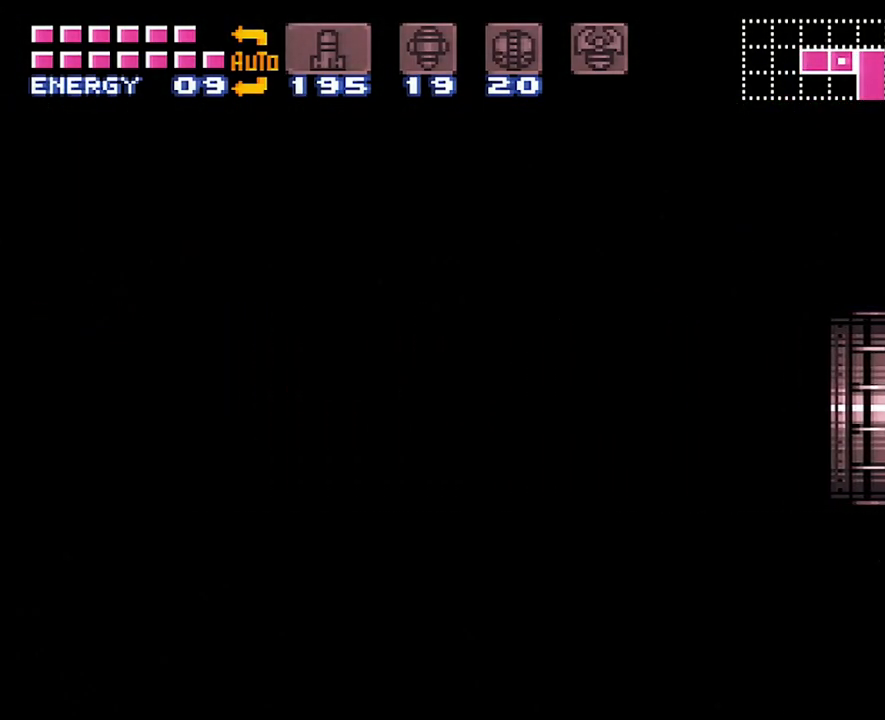
{"buttons": ["DPAD_LEFT"], "events": []}
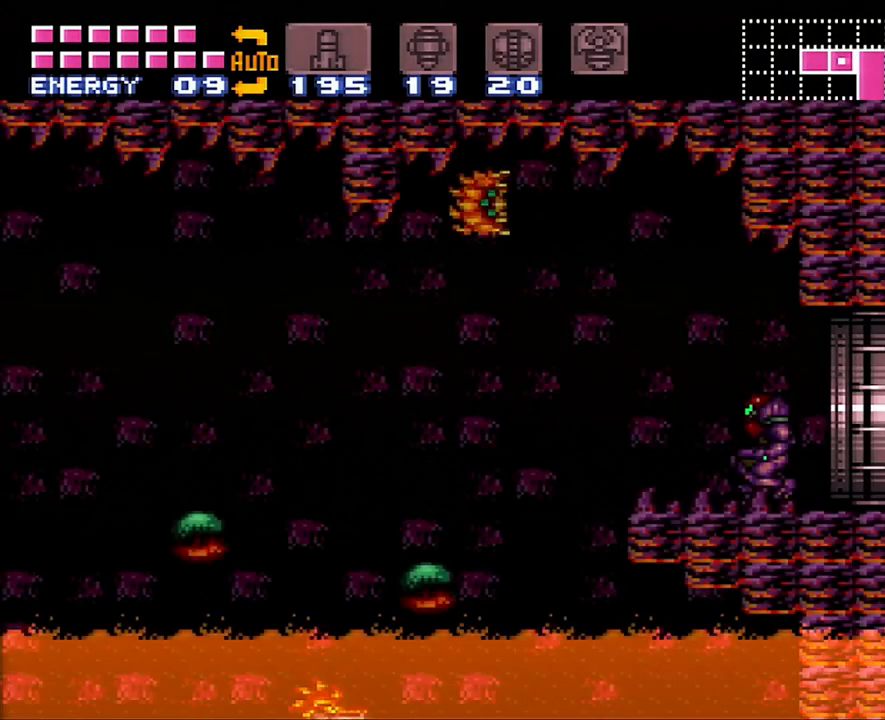
{"buttons": ["DPAD_LEFT"], "events": [[117, "B", "down"], [383, "B", "up"]]}
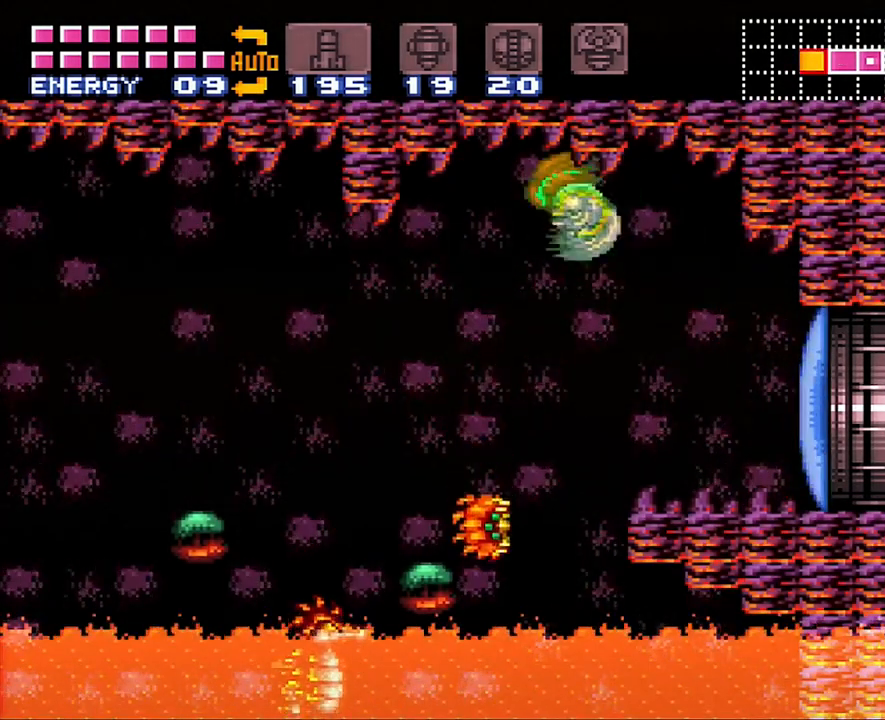
{"buttons": ["B", "DPAD_LEFT"], "events": [[483, "B", "down"]]}
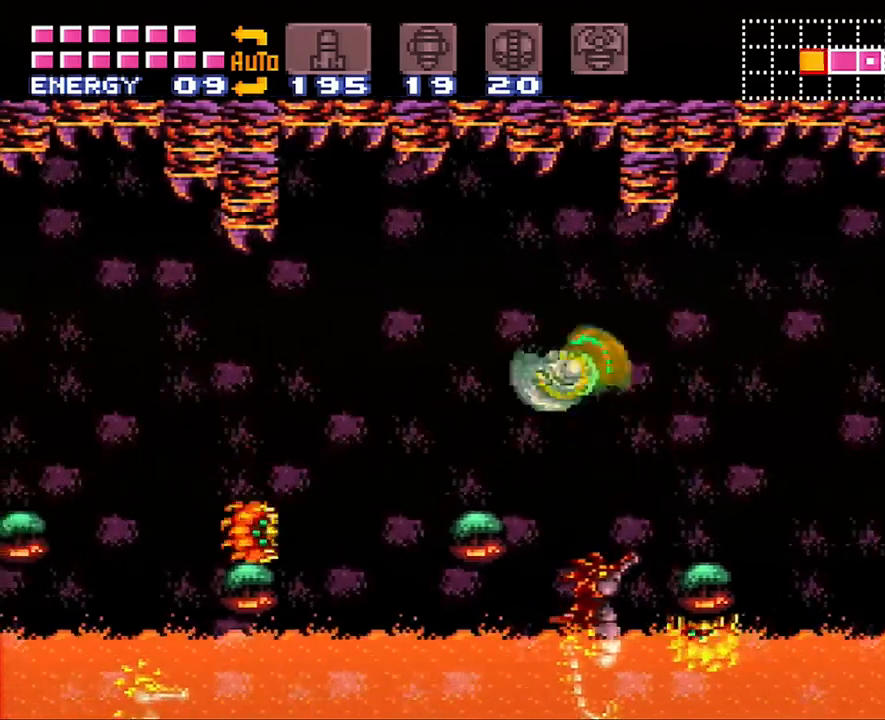
{"buttons": ["DPAD_LEFT"], "events": [[67, "B", "up"]]}
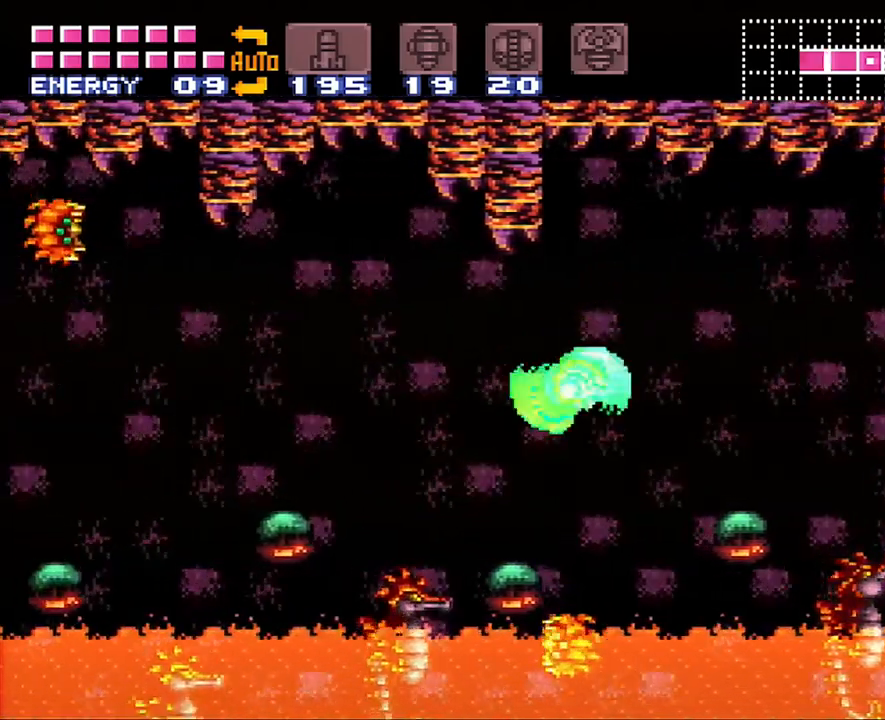
{"buttons": ["DPAD_LEFT"], "events": [[33, "B", "down"], [133, "B", "up"]]}
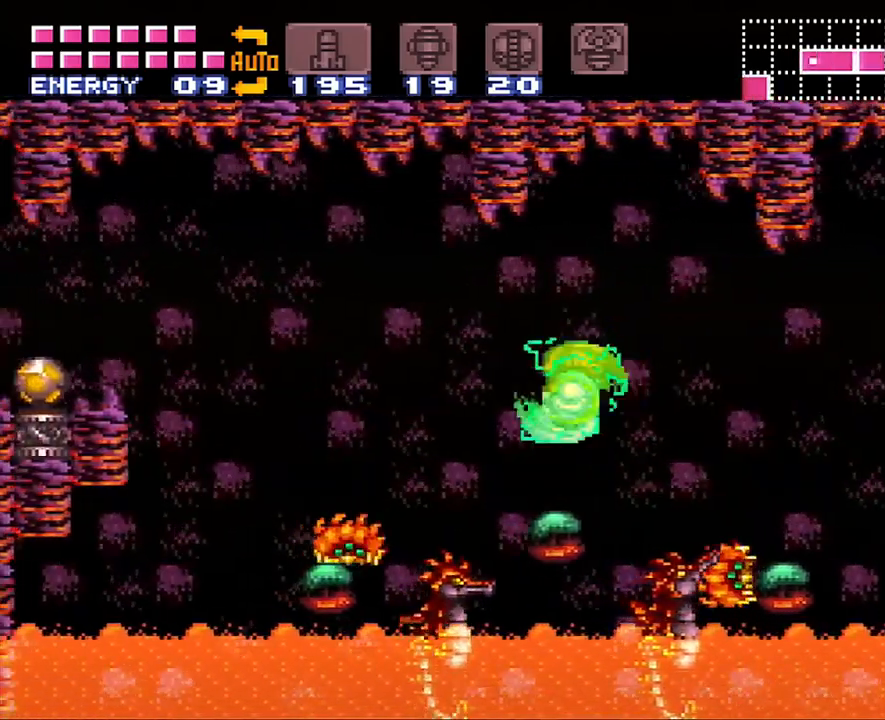
{"buttons": ["DPAD_LEFT"], "events": [[33, "B", "down"], [167, "B", "up"]]}
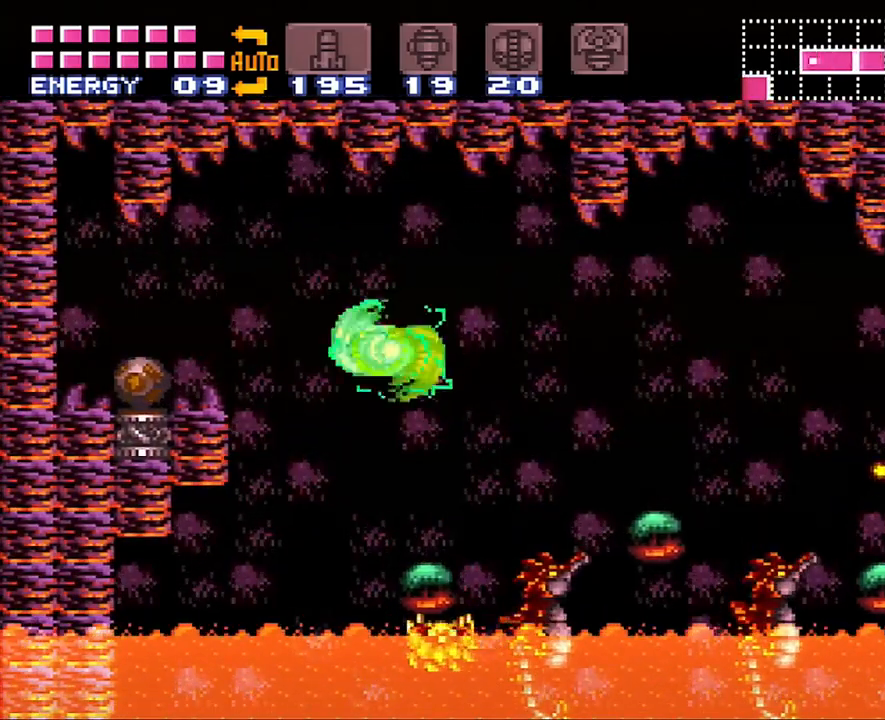
{"buttons": ["L1", "DPAD_LEFT"], "events": [[50, "B", "down"], [133, "B", "up"], [317, "L1", "down"], [350, "Y", "down"], [483, "Y", "up"]]}
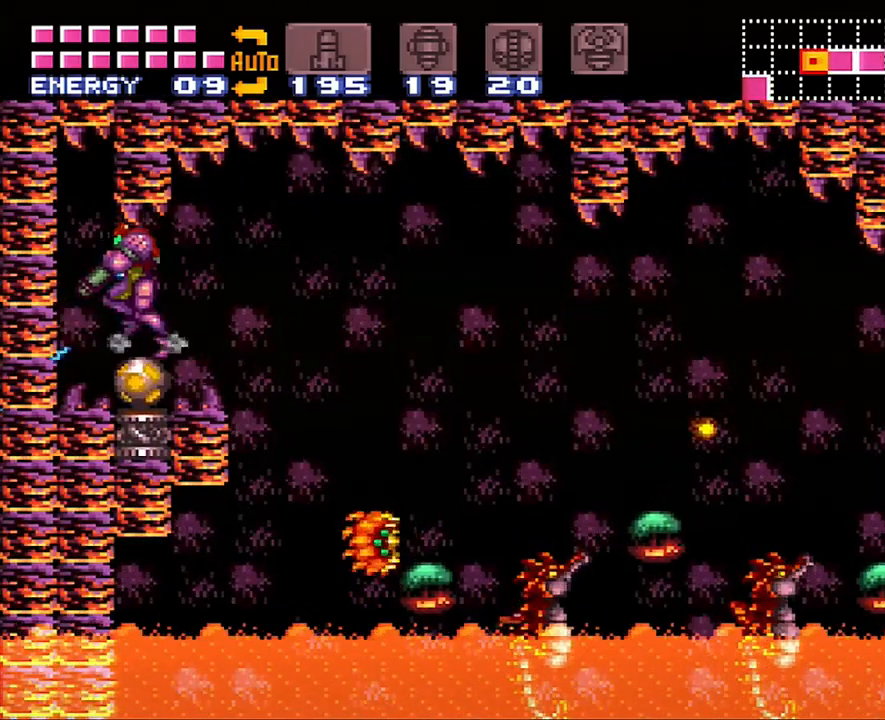
{"buttons": ["DPAD_DOWN"], "events": [[17, "DPAD_LEFT", "up"], [250, "L1", "up"], [367, "B", "down"], [450, "DPAD_DOWN", "down"], [483, "B", "up"]]}
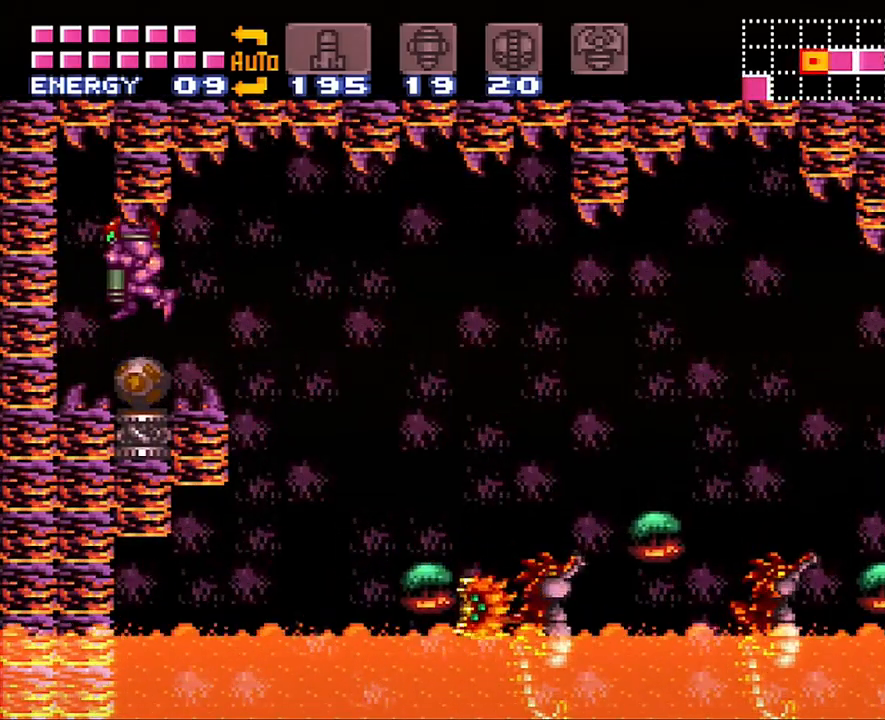
{"buttons": ["DPAD_DOWN"], "events": [[17, "Y", "down"], [133, "Y", "up"]]}
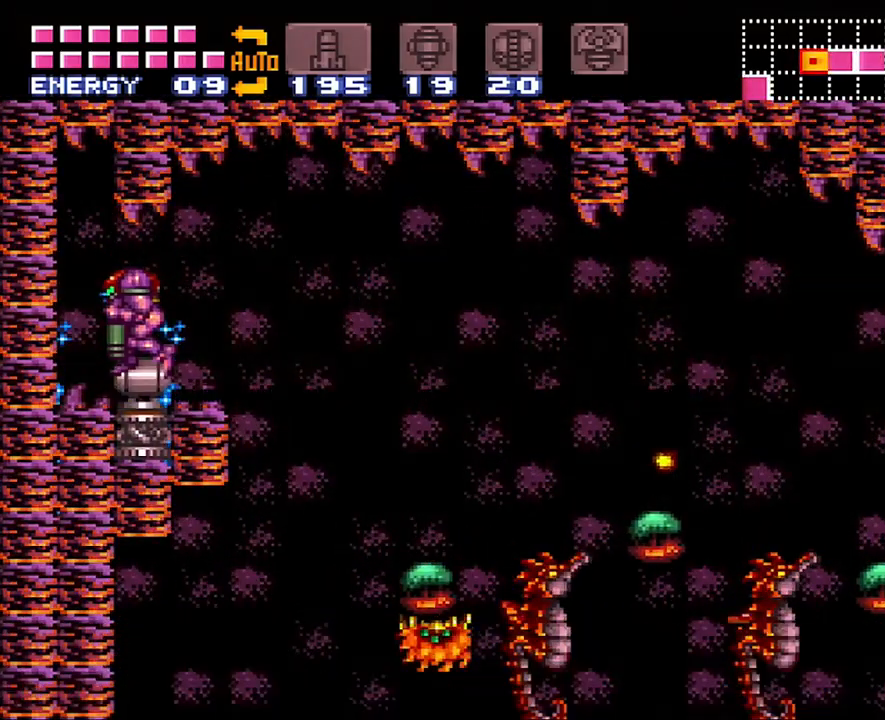
{"buttons": ["DPAD_DOWN"], "events": []}
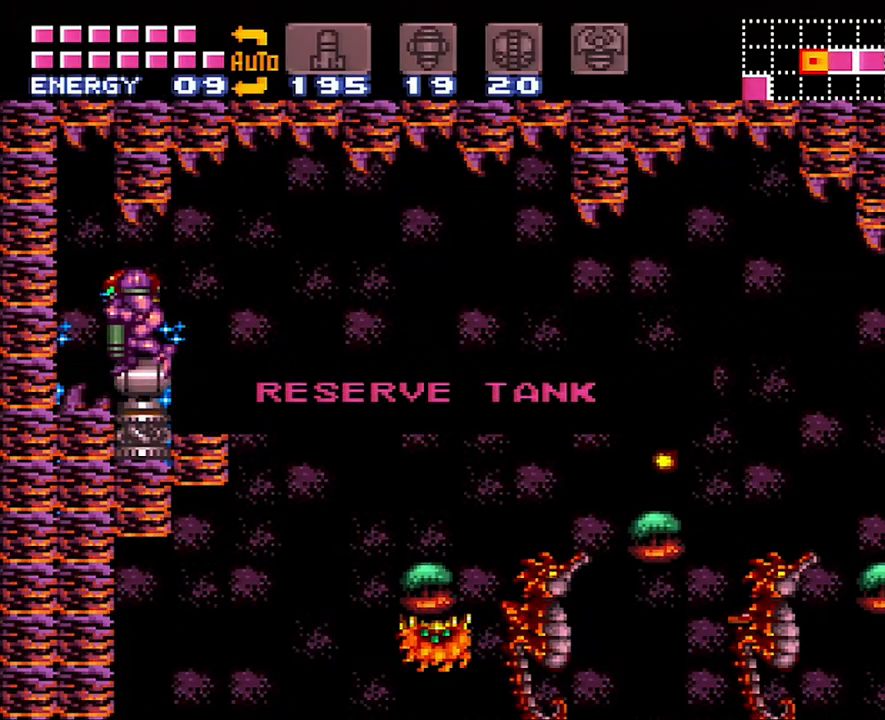
{"buttons": ["DPAD_DOWN"], "events": []}
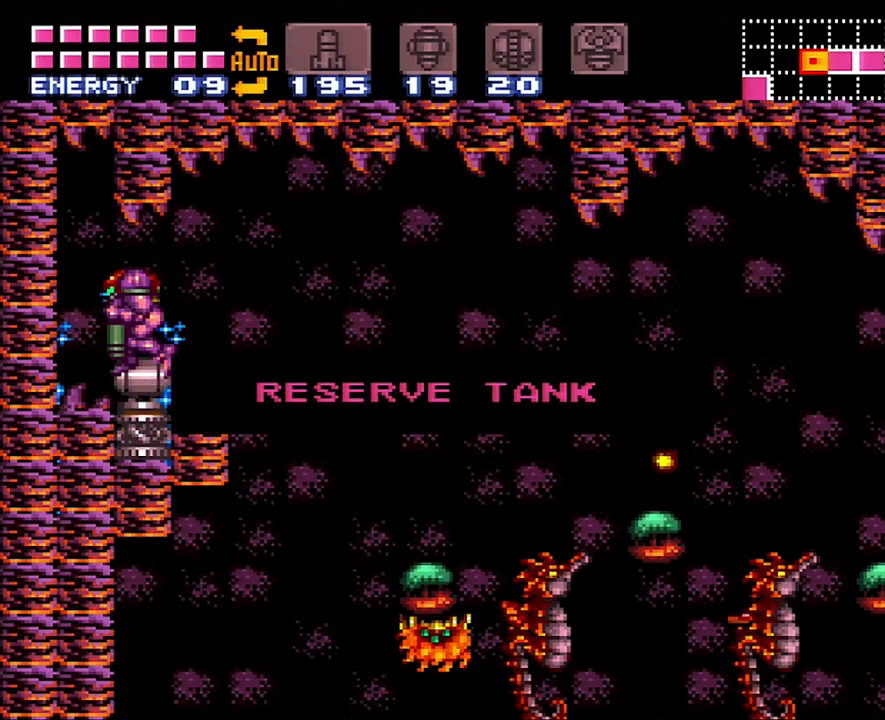
{"buttons": ["DPAD_DOWN"], "events": []}
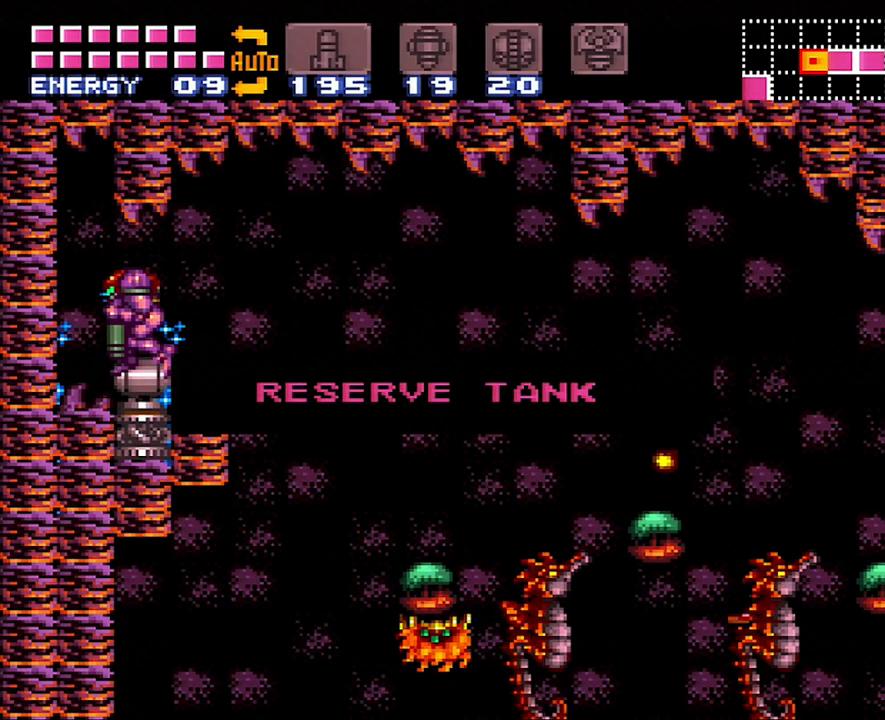
{"buttons": ["DPAD_DOWN"], "events": []}
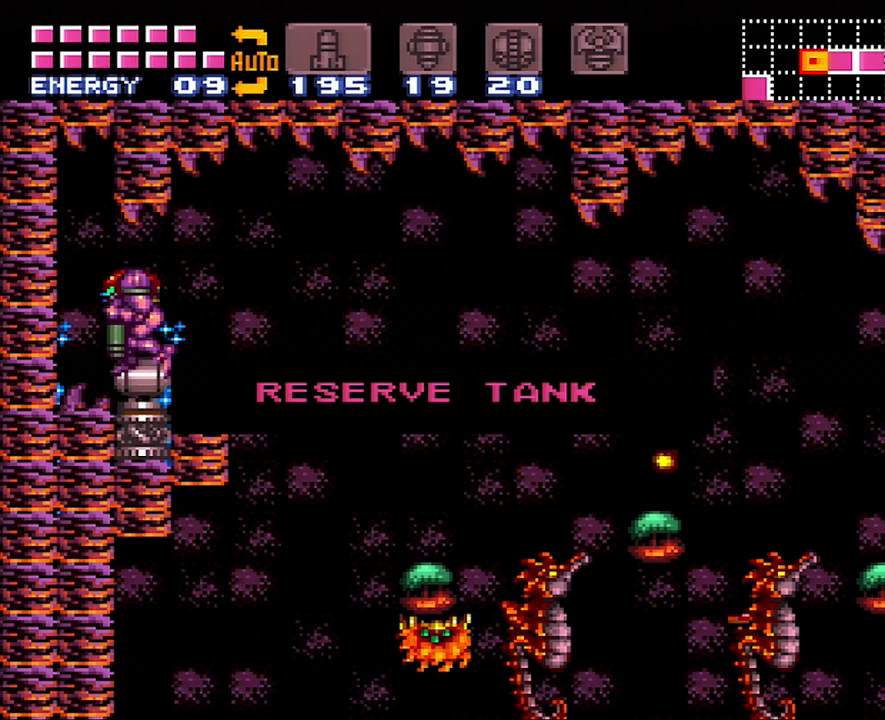
{"buttons": ["DPAD_DOWN"], "events": []}
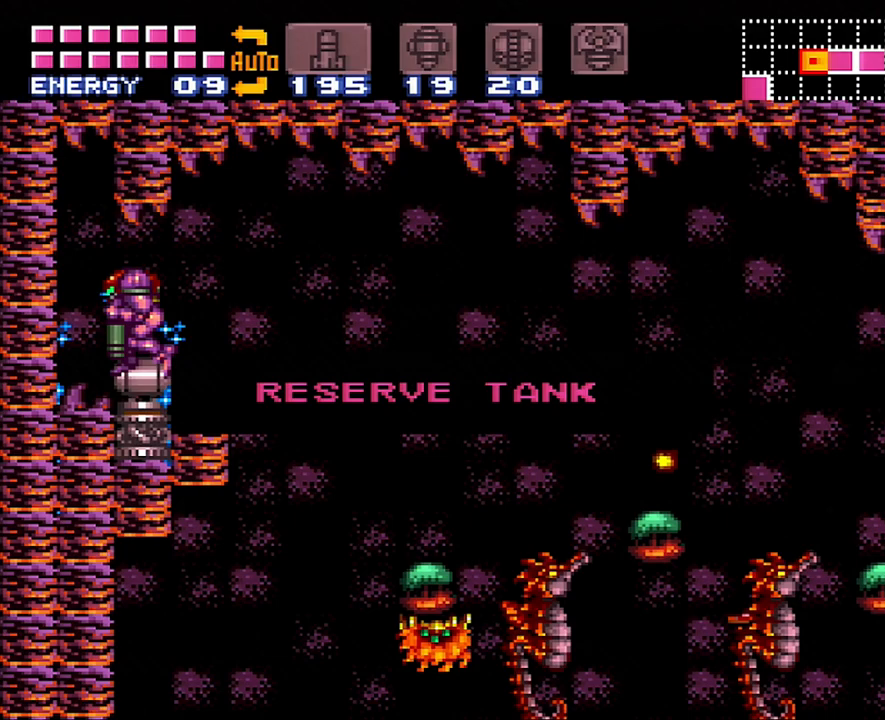
{"buttons": ["DPAD_DOWN"], "events": []}
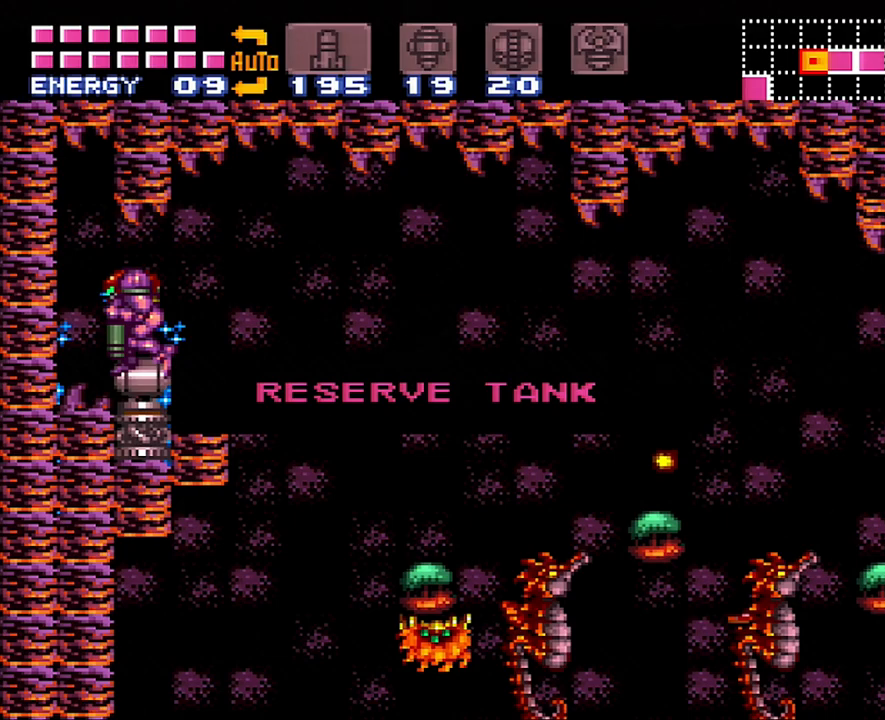
{"buttons": ["DPAD_DOWN"], "events": []}
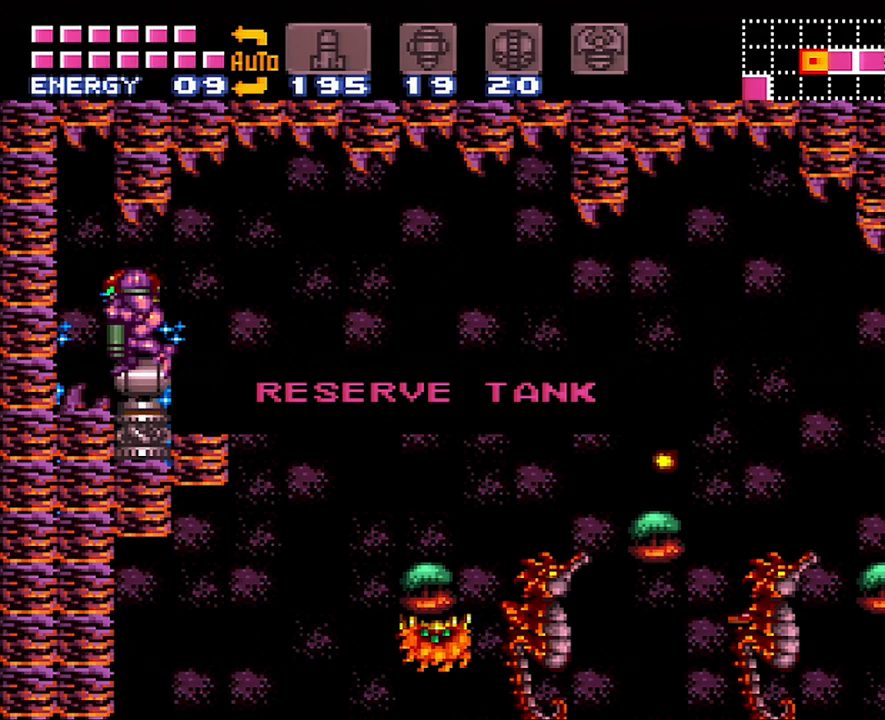
{"buttons": ["DPAD_DOWN"], "events": []}
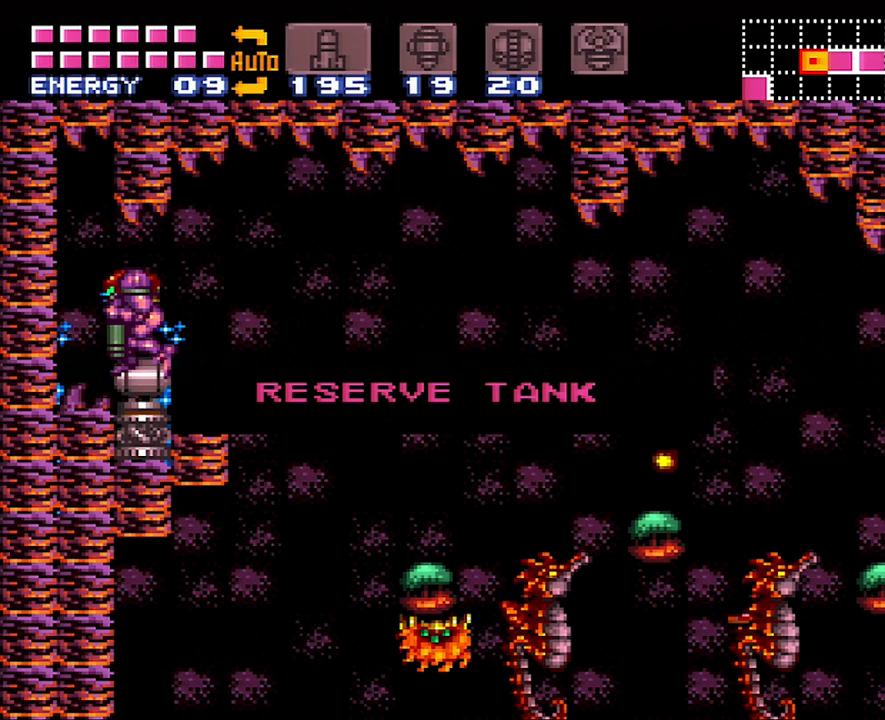
{"buttons": ["DPAD_DOWN"], "events": []}
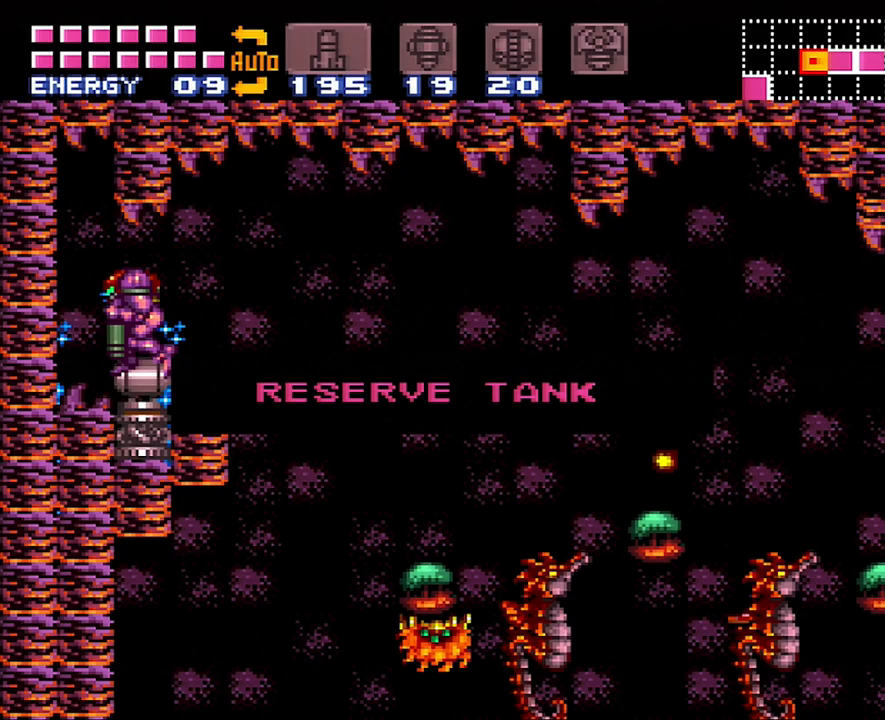
{"buttons": ["DPAD_DOWN"], "events": []}
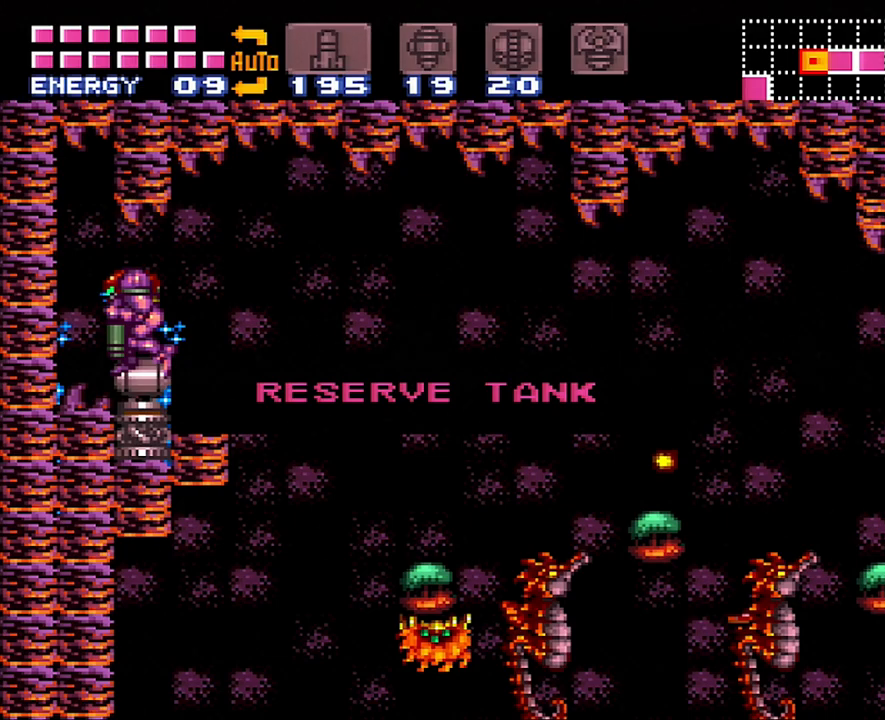
{"buttons": ["DPAD_DOWN"], "events": []}
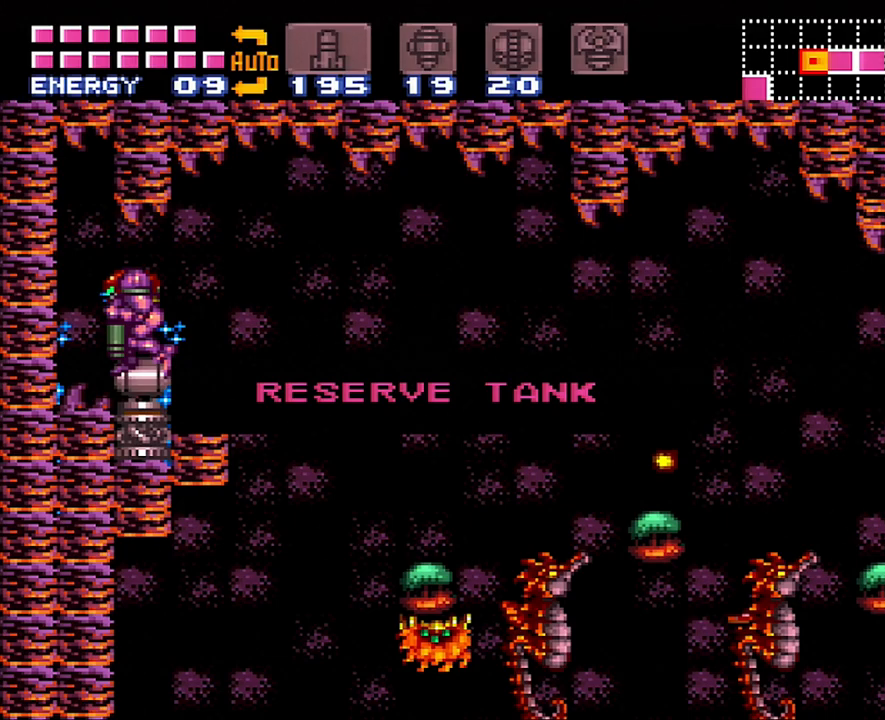
{"buttons": ["DPAD_DOWN"], "events": []}
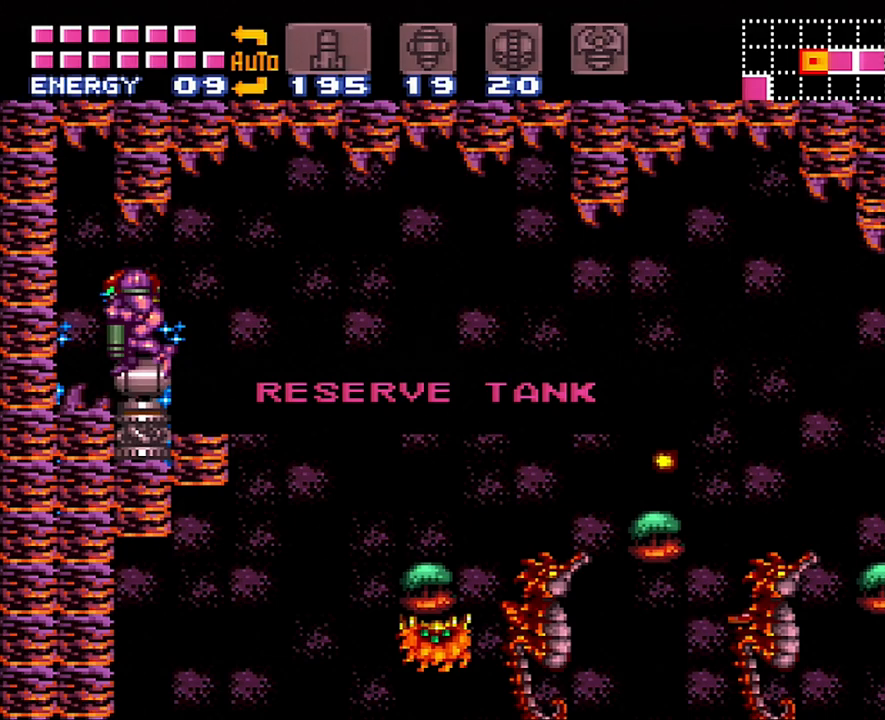
{"buttons": ["DPAD_RIGHT"], "events": [[33, "DPAD_DOWN", "up"], [417, "DPAD_RIGHT", "down"]]}
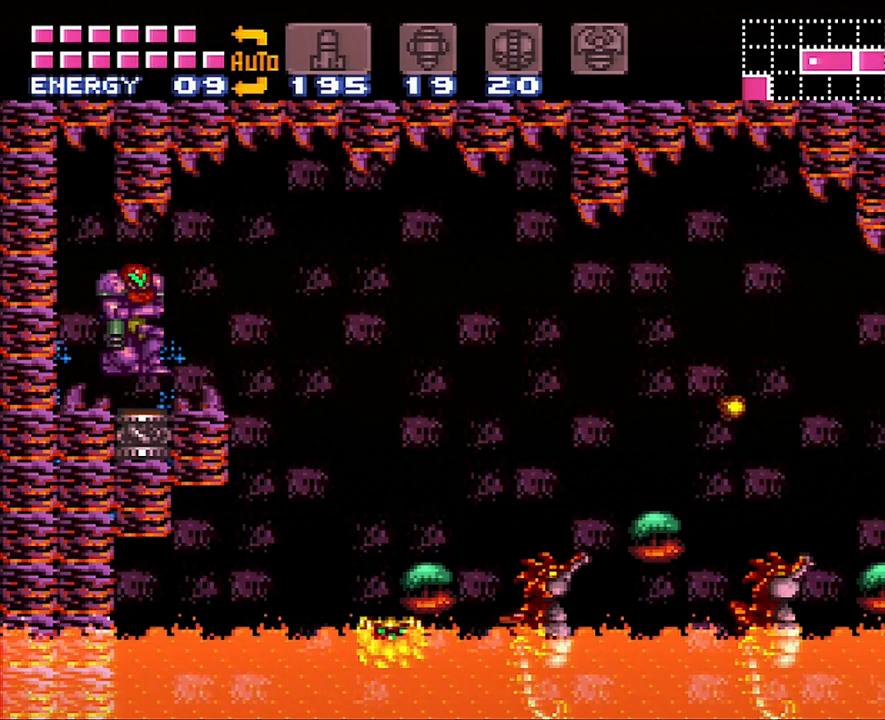
{"buttons": ["A", "L1", "DPAD_RIGHT"], "events": [[67, "L1", "down"], [133, "DPAD_RIGHT", "up"], [183, "Y", "down"], [267, "Y", "up"], [317, "DPAD_RIGHT", "down"], [483, "A", "down"]]}
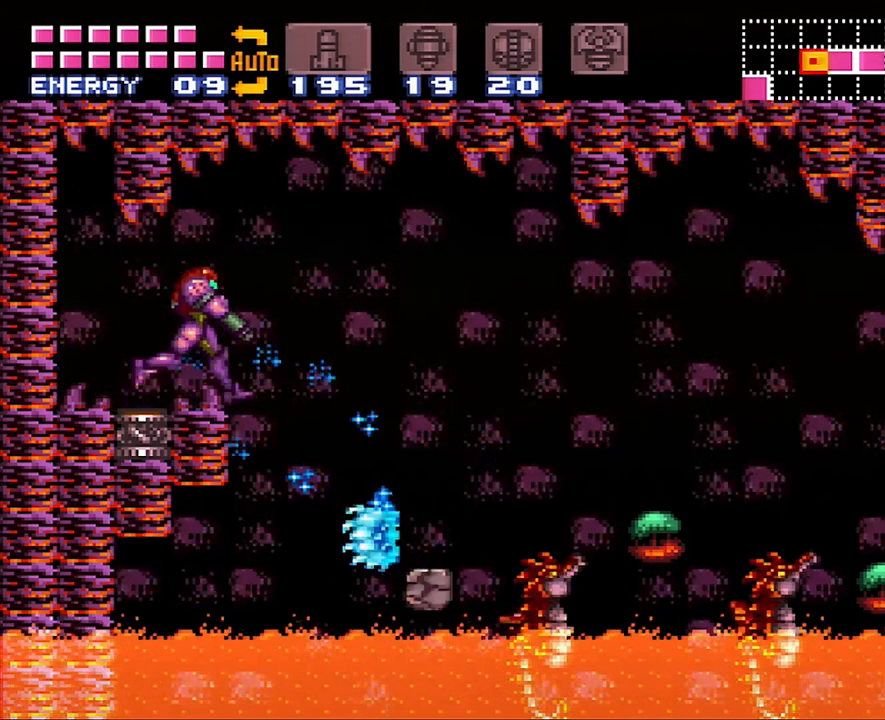
{"buttons": [], "events": [[100, "L1", "up"], [217, "A", "up"], [217, "DPAD_RIGHT", "up"]]}
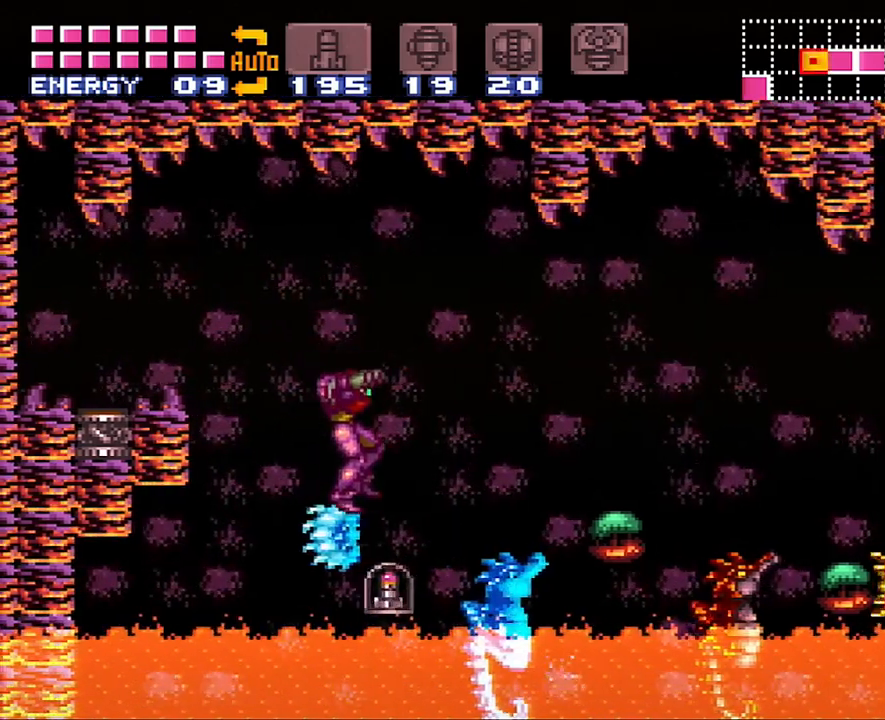
{"buttons": [], "events": [[100, "Y", "down"], [167, "Y", "up"], [200, "DPAD_RIGHT", "down"], [383, "DPAD_RIGHT", "up"]]}